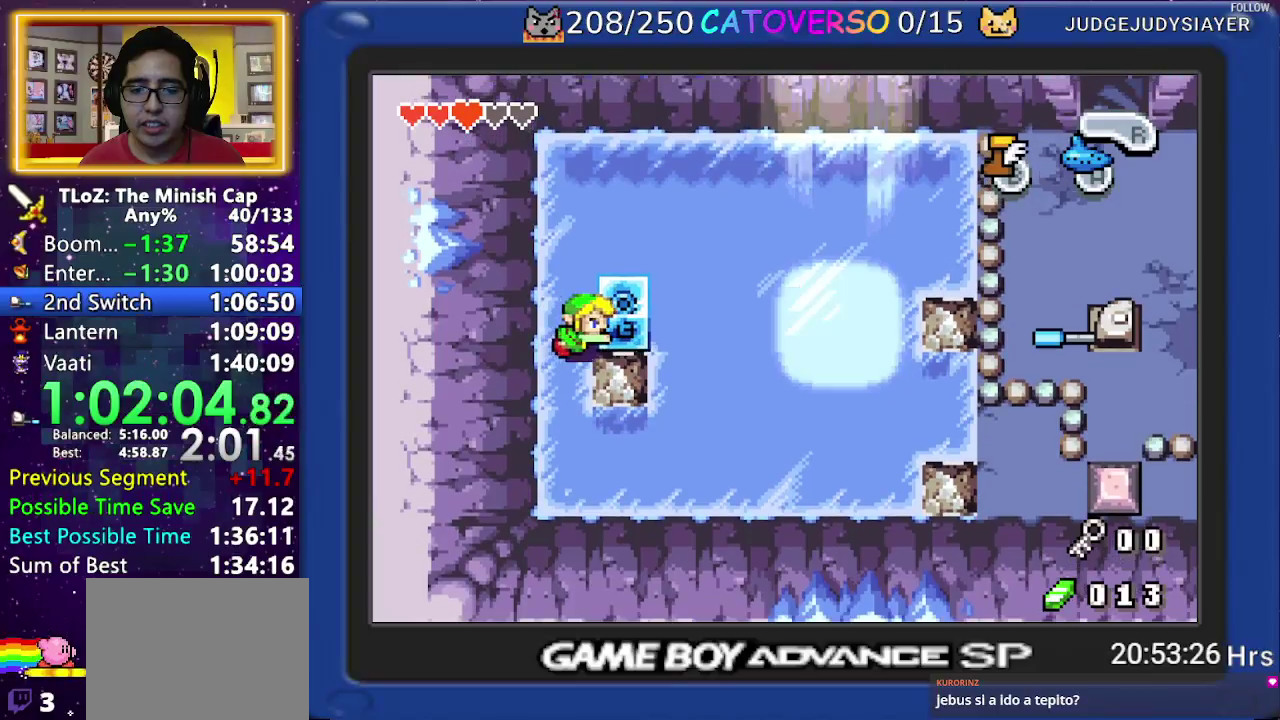
Gameplay with a controller (Nintendo layout); each line is a JSON object with the inputs held at the frame after it. "events" lists button and stick changes between this image and that frame as [ms after this image, input, new state], when the widget could be followed in between. Not read: L3 R3 START.
{"buttons": ["B", "DPAD_RIGHT"], "events": [[500, "B", "down"]]}
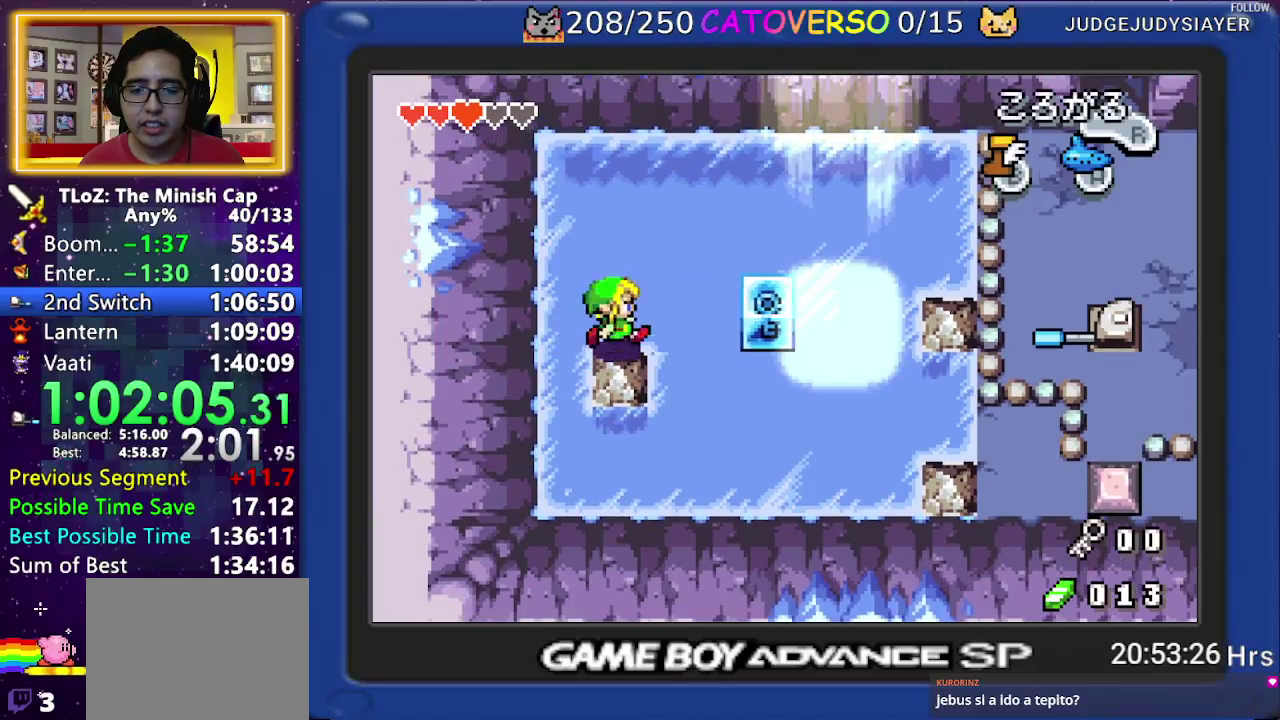
{"buttons": ["B"], "events": [[183, "DPAD_RIGHT", "up"]]}
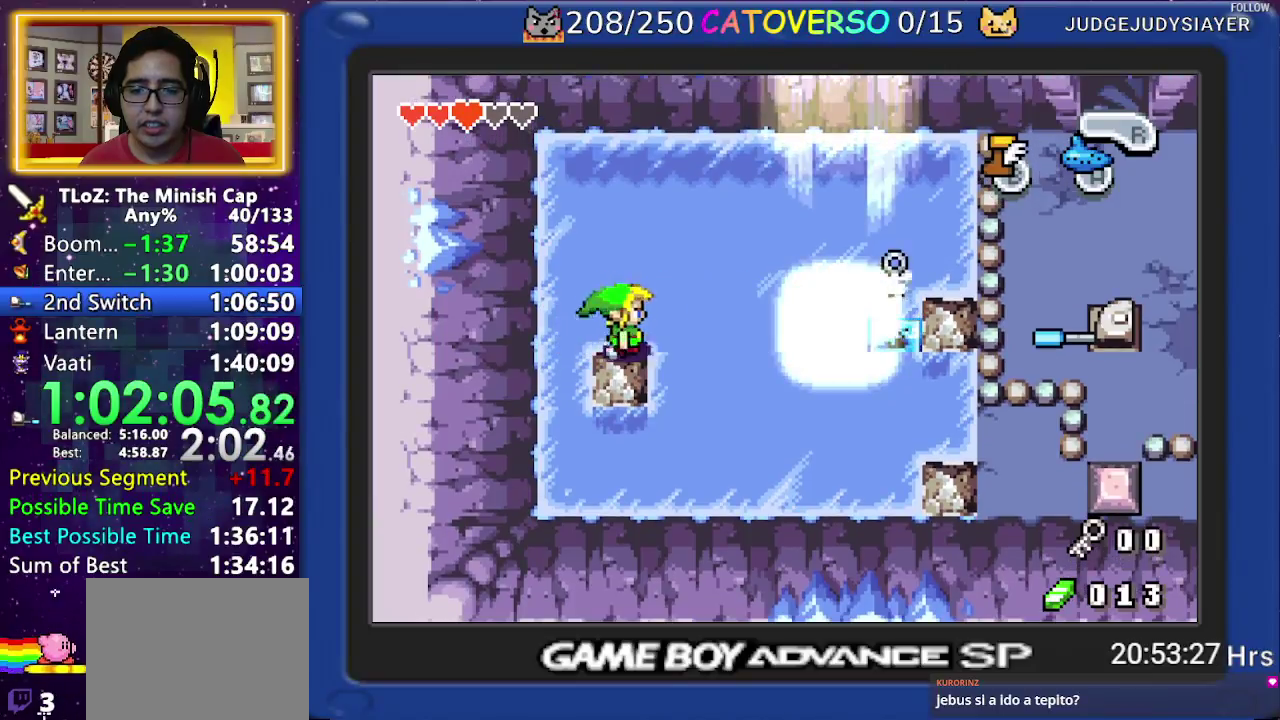
{"buttons": ["B"], "events": []}
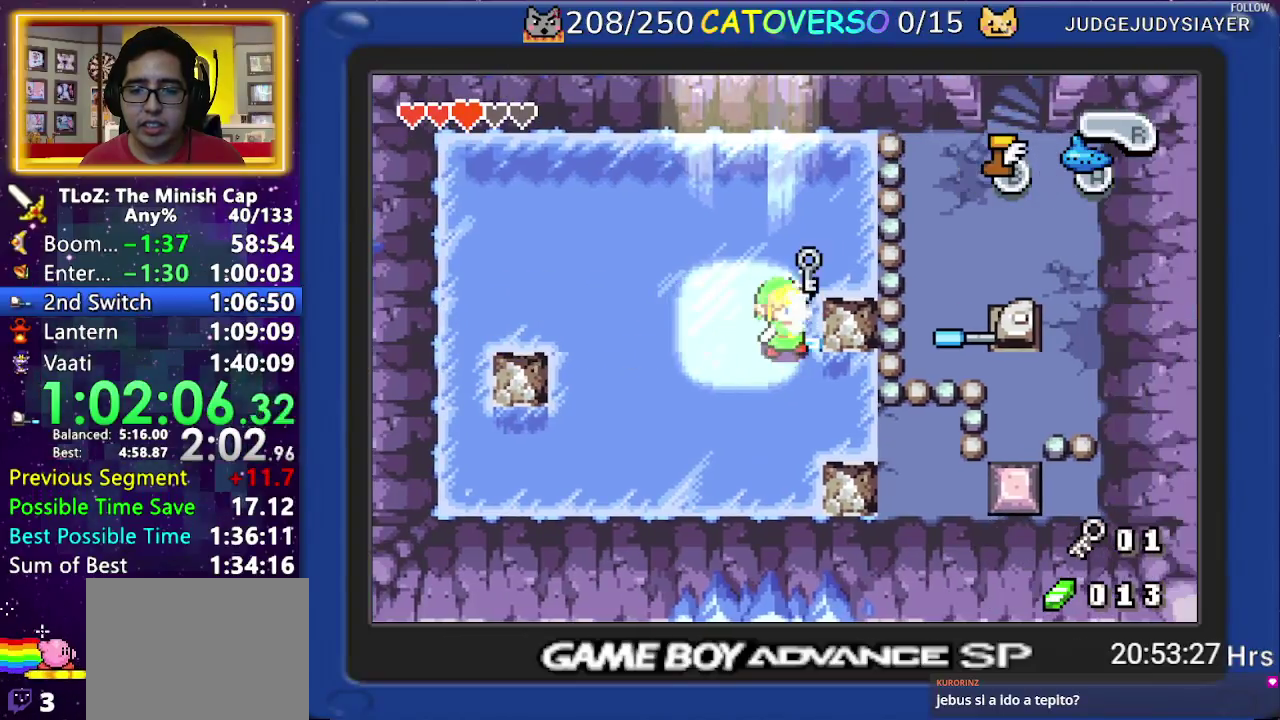
{"buttons": ["B", "DPAD_RIGHT"], "events": [[33, "DPAD_DOWN", "down"], [50, "DPAD_LEFT", "down"], [100, "DPAD_LEFT", "up"], [100, "DPAD_RIGHT", "down"], [133, "DPAD_DOWN", "up"], [183, "DPAD_DOWN", "down"], [300, "DPAD_DOWN", "up"], [383, "DPAD_DOWN", "down"], [500, "DPAD_DOWN", "up"]]}
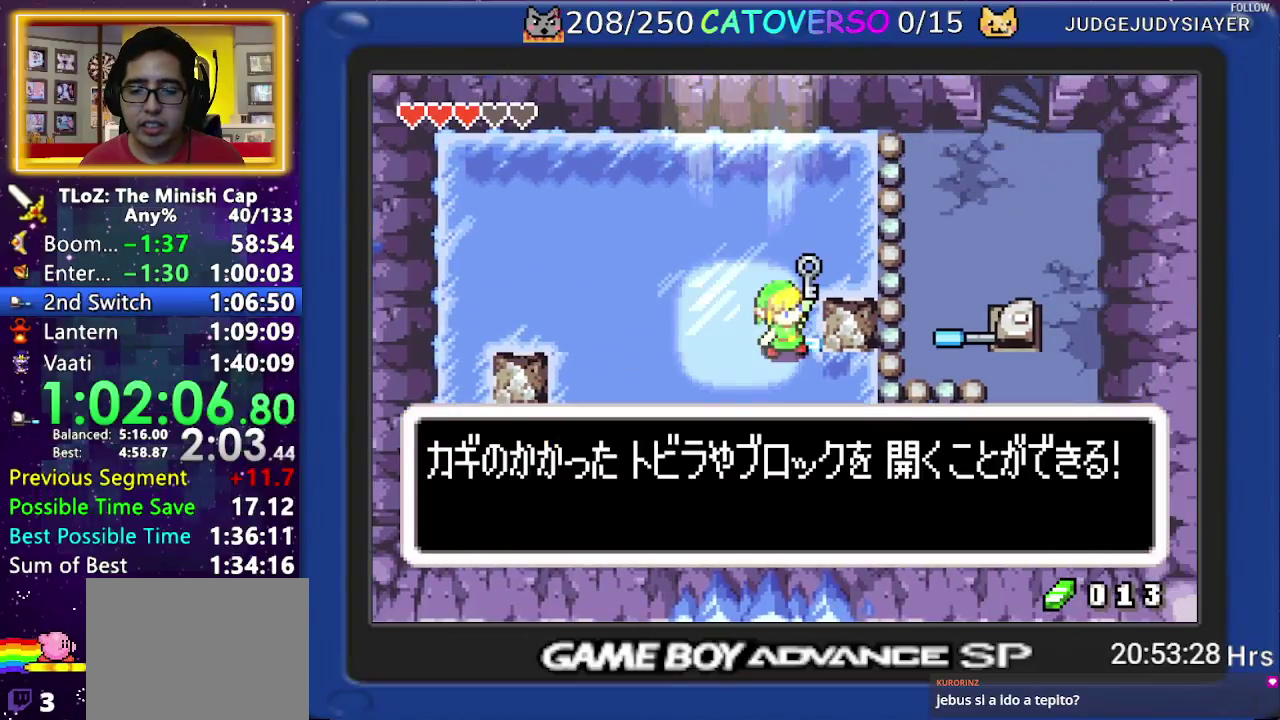
{"buttons": ["DPAD_DOWN", "DPAD_RIGHT"], "events": [[67, "DPAD_LEFT", "down"], [67, "DPAD_RIGHT", "up"], [217, "DPAD_LEFT", "up"], [233, "DPAD_DOWN", "down"], [250, "DPAD_RIGHT", "down"], [283, "DPAD_DOWN", "up"], [367, "DPAD_DOWN", "down"], [383, "B", "up"]]}
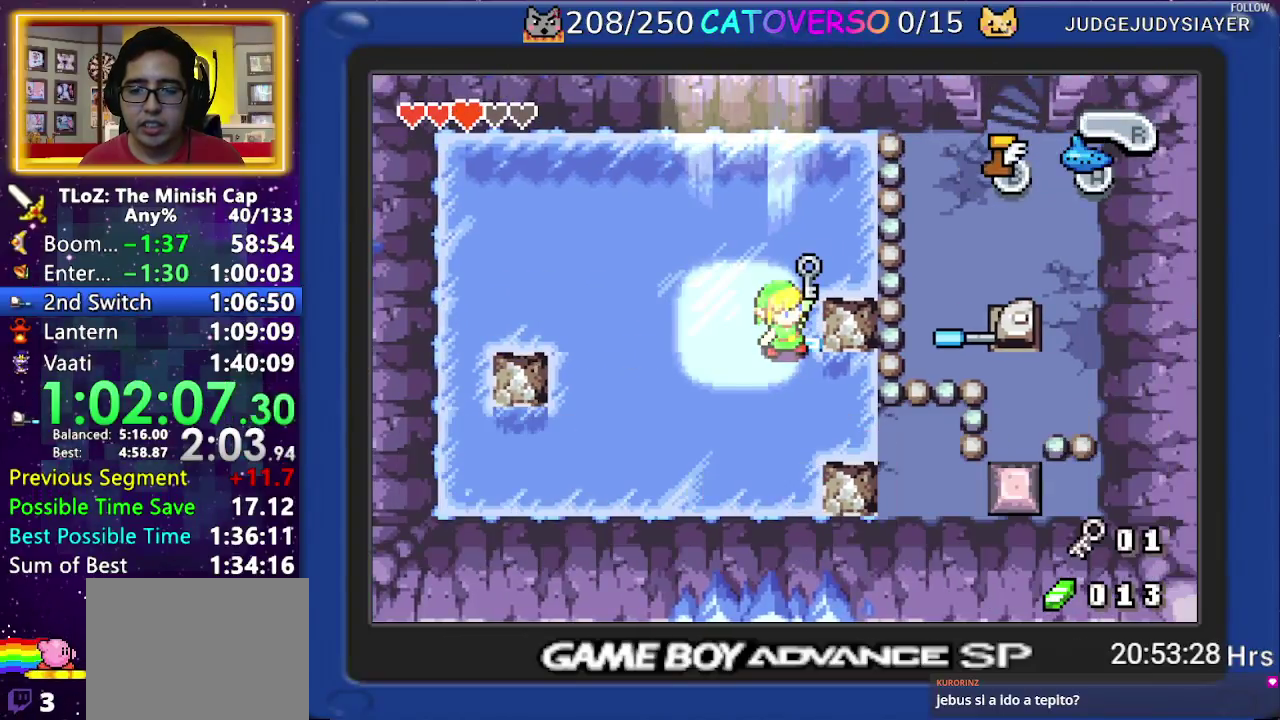
{"buttons": ["DPAD_DOWN", "DPAD_RIGHT"], "events": []}
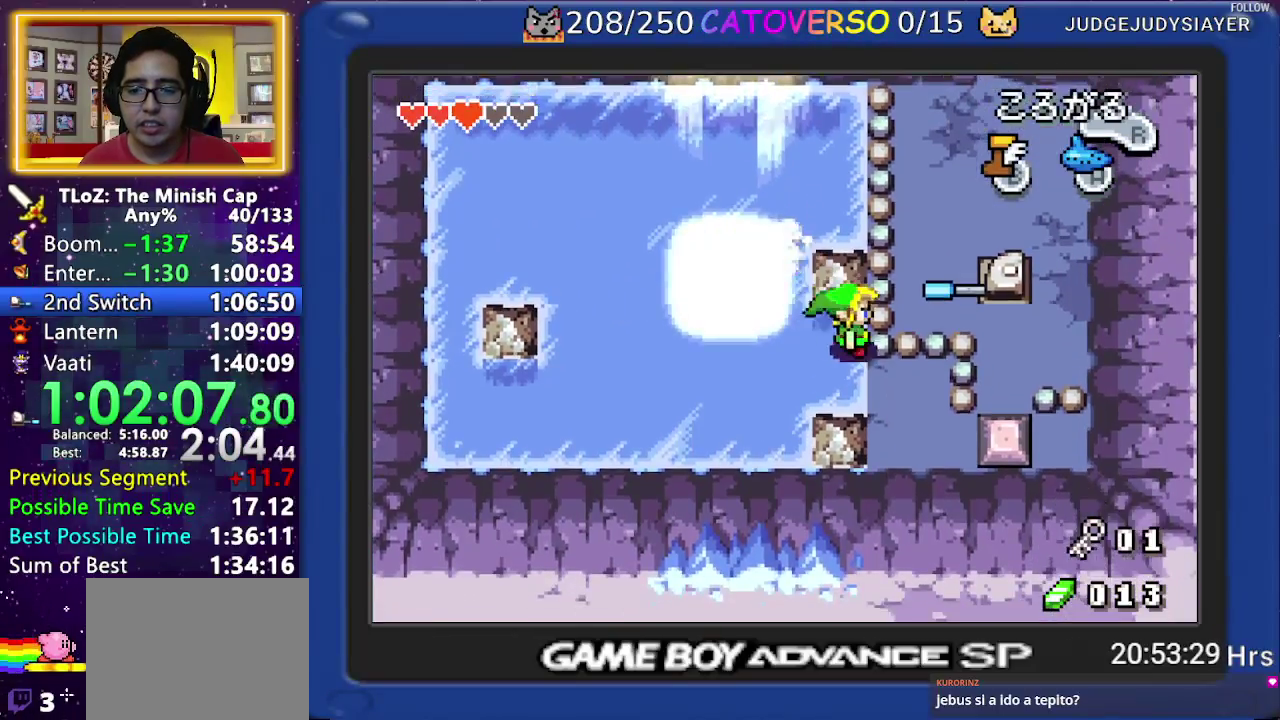
{"buttons": ["DPAD_RIGHT"], "events": [[283, "DPAD_DOWN", "up"]]}
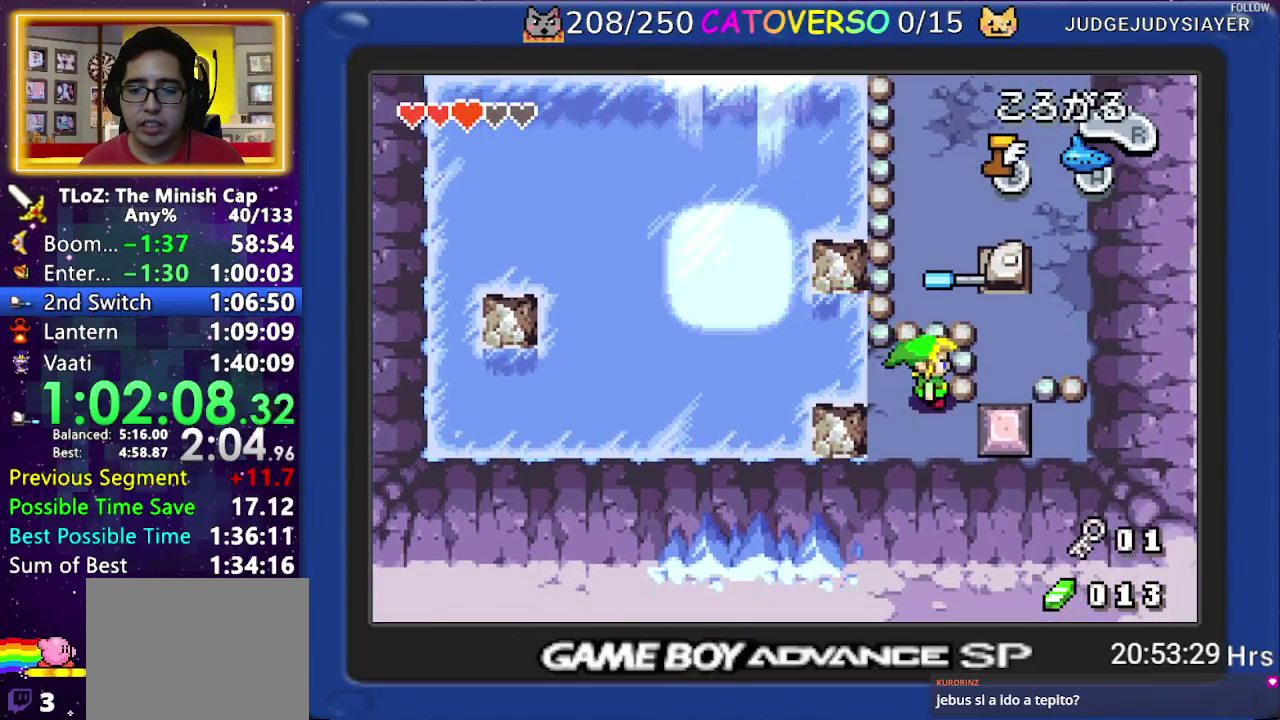
{"buttons": ["DPAD_DOWN", "DPAD_RIGHT"], "events": [[400, "DPAD_DOWN", "down"]]}
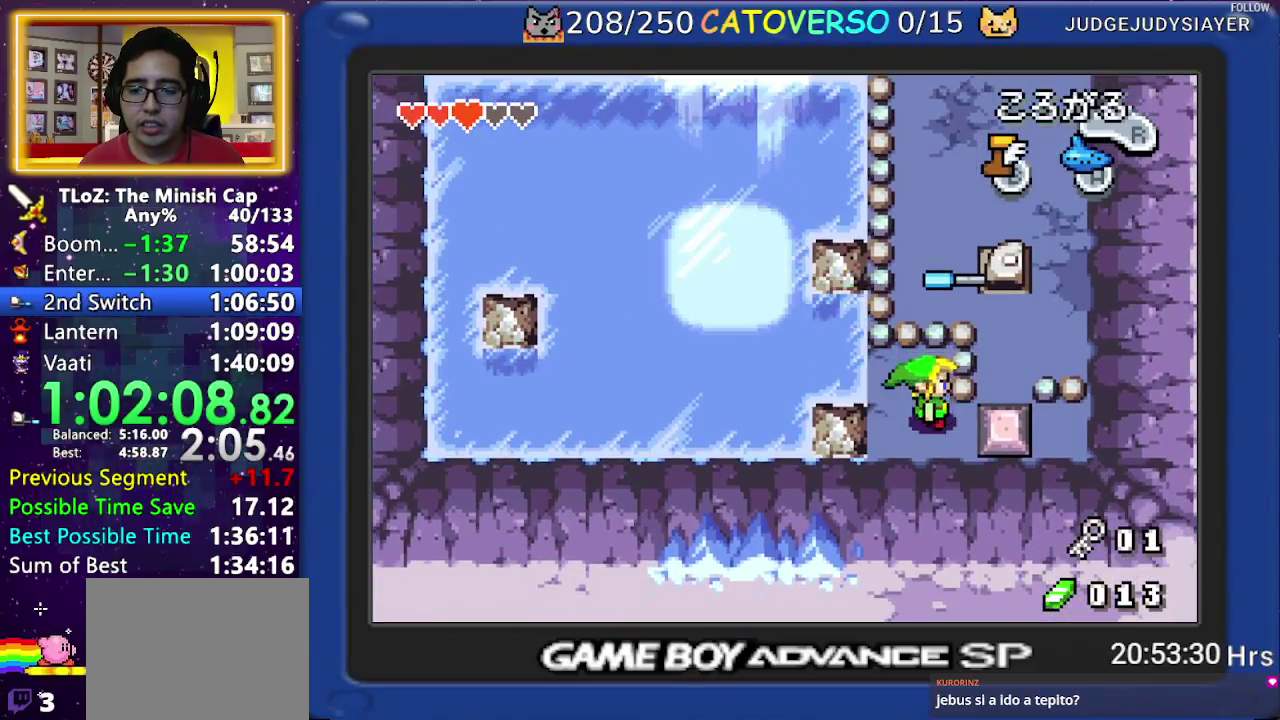
{"buttons": ["DPAD_RIGHT"], "events": [[17, "DPAD_DOWN", "up"]]}
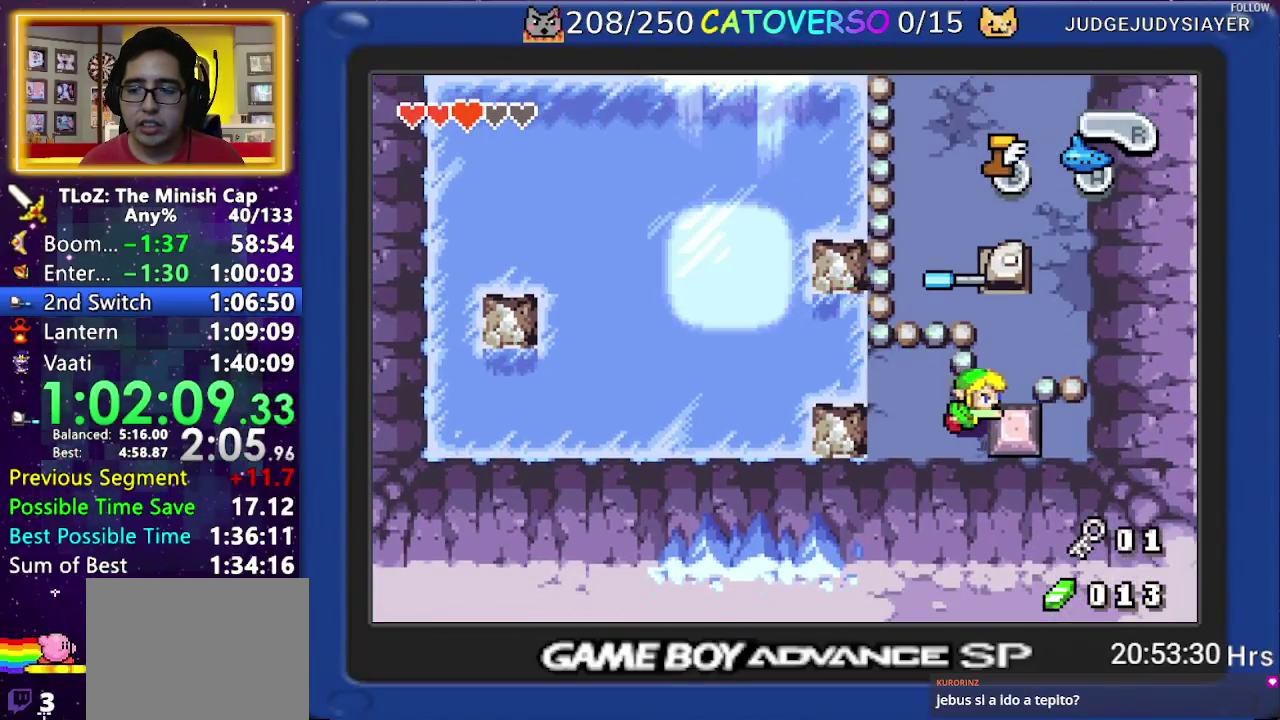
{"buttons": ["DPAD_UP"], "events": [[133, "DPAD_UP", "down"], [200, "DPAD_RIGHT", "up"]]}
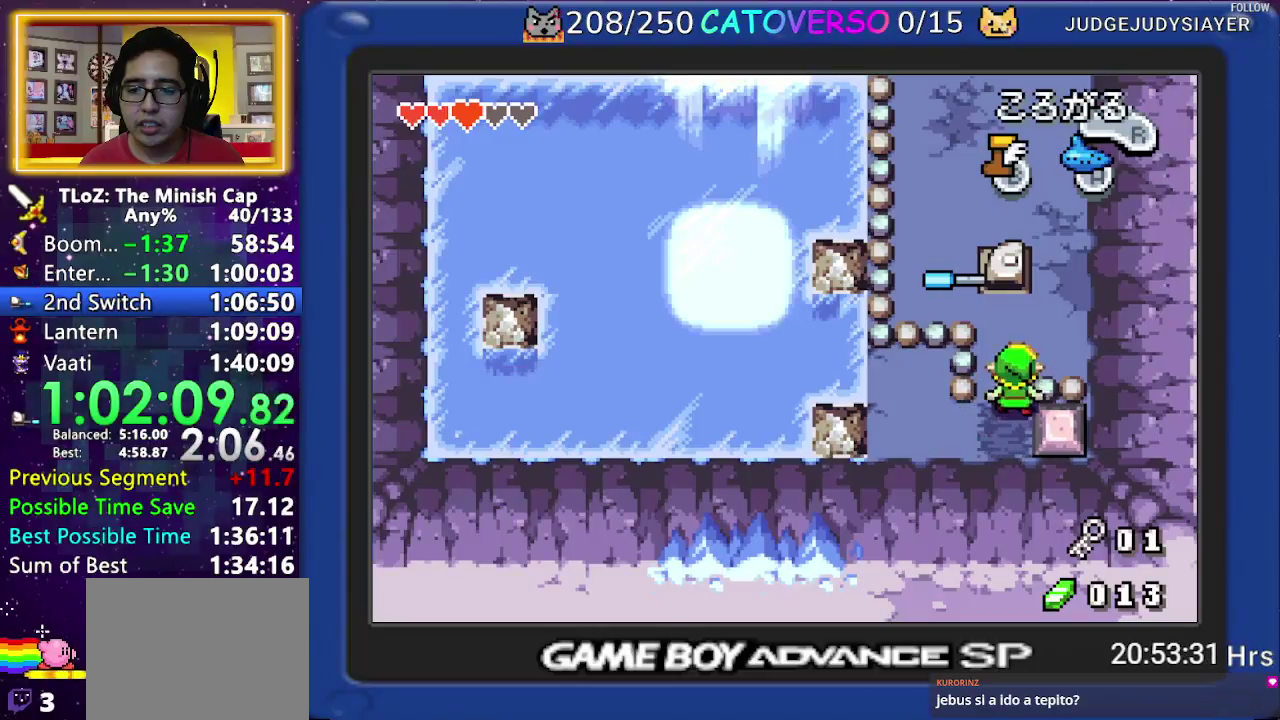
{"buttons": ["DPAD_UP"], "events": [[133, "DPAD_RIGHT", "down"], [300, "R1", "down"], [333, "DPAD_RIGHT", "up"], [417, "R1", "up"]]}
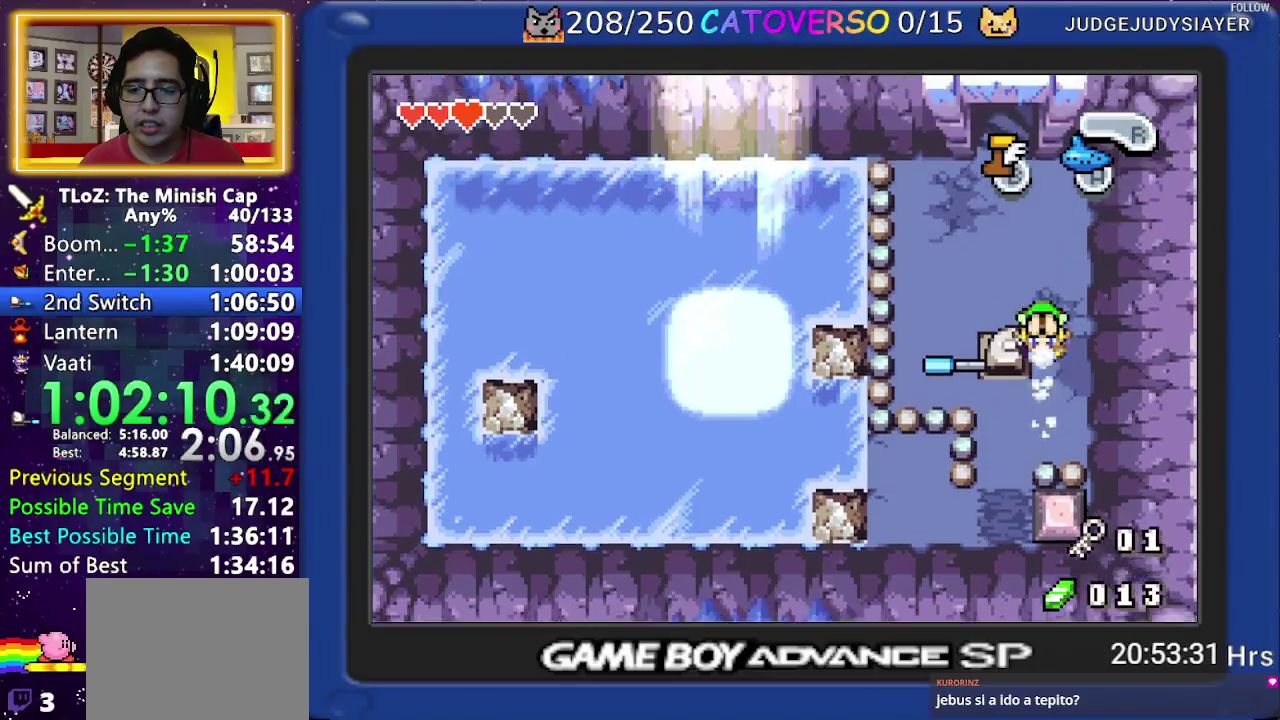
{"buttons": ["DPAD_UP"], "events": [[200, "DPAD_LEFT", "down"], [483, "DPAD_LEFT", "up"]]}
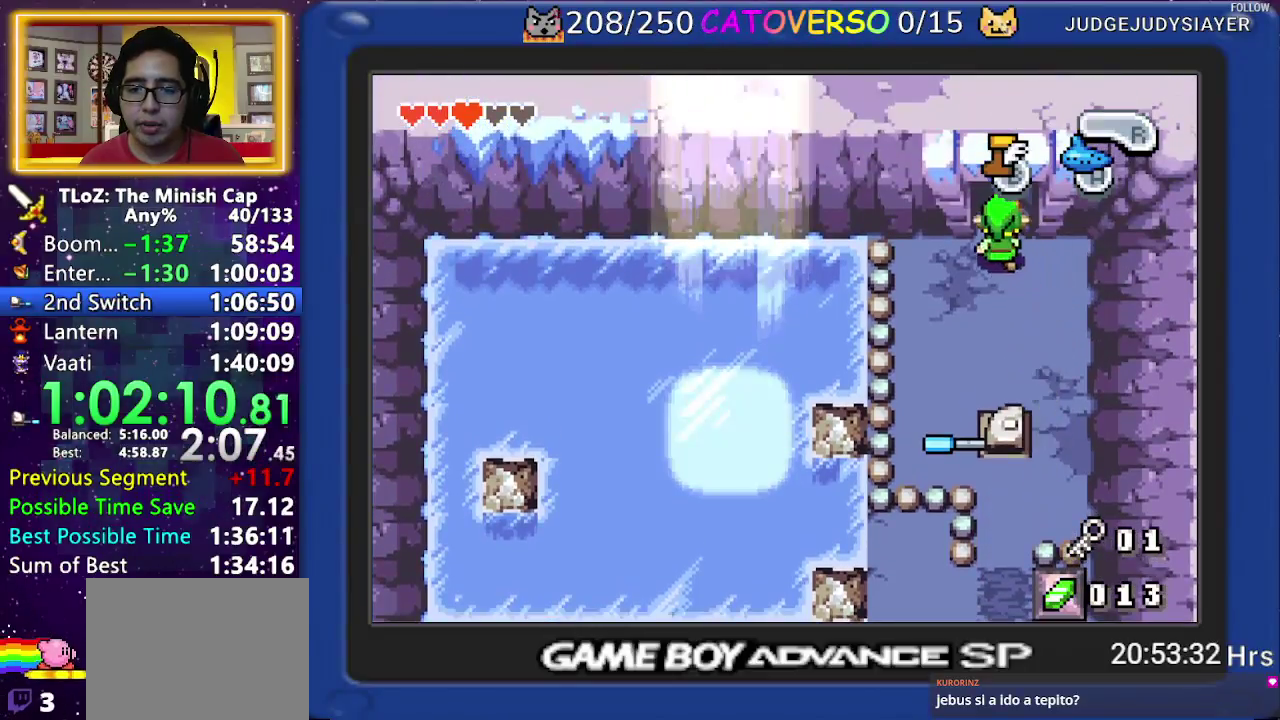
{"buttons": [], "events": [[350, "DPAD_UP", "up"]]}
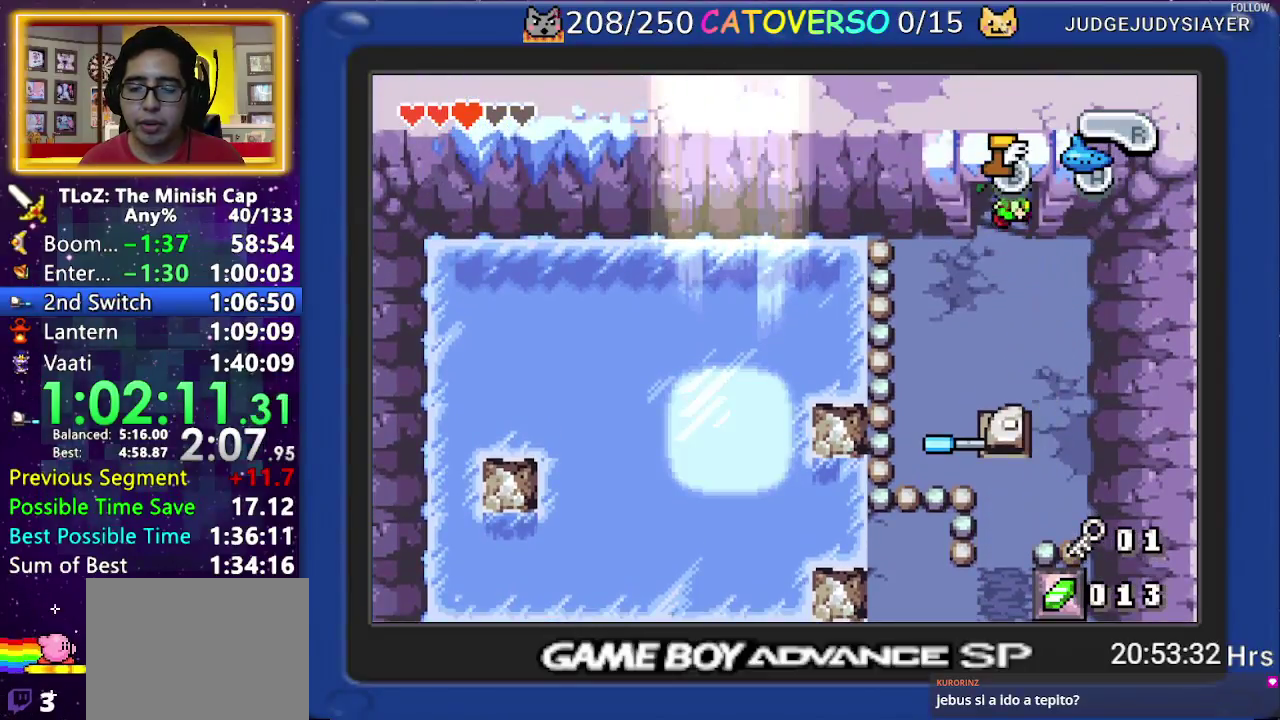
{"buttons": [], "events": []}
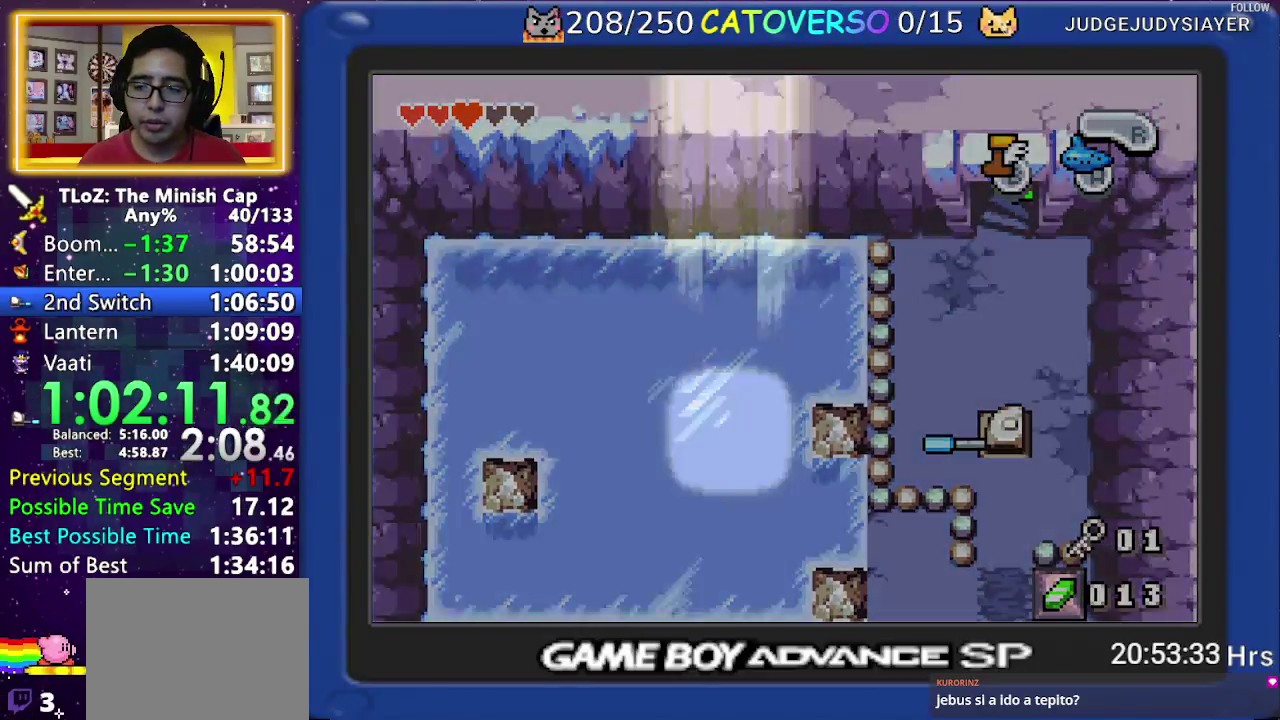
{"buttons": [], "events": []}
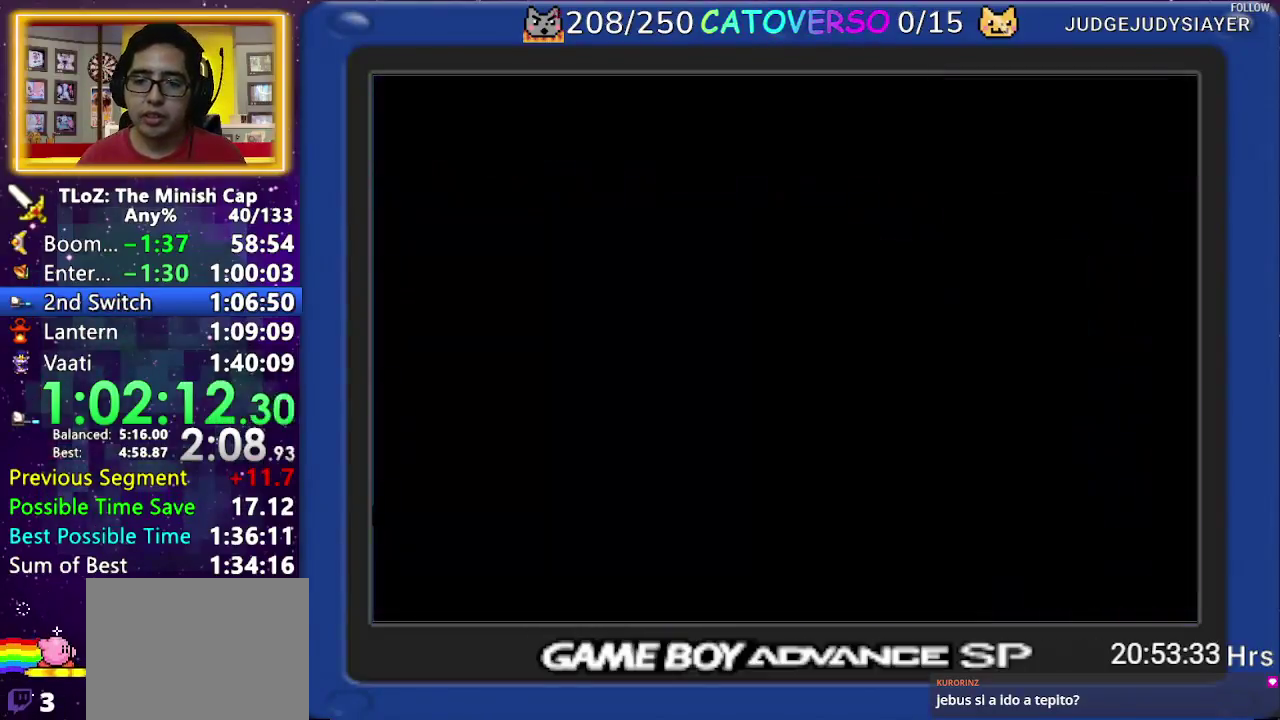
{"buttons": [], "events": []}
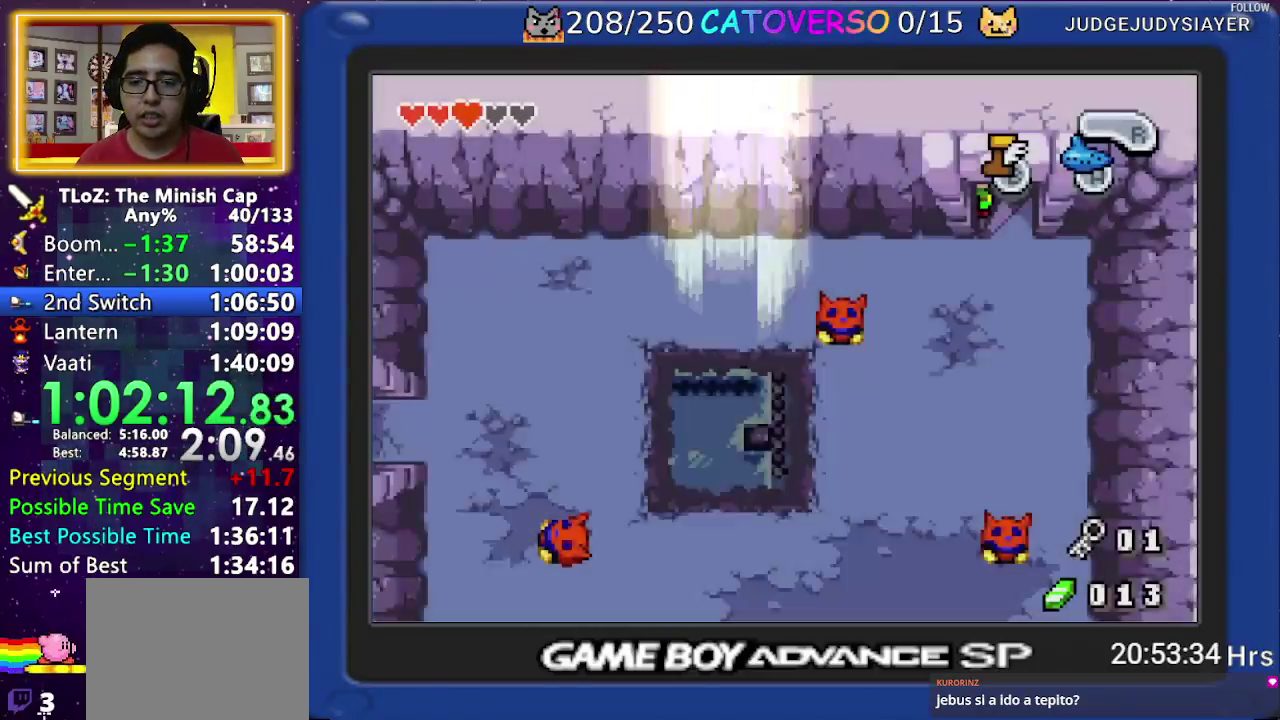
{"buttons": [], "events": []}
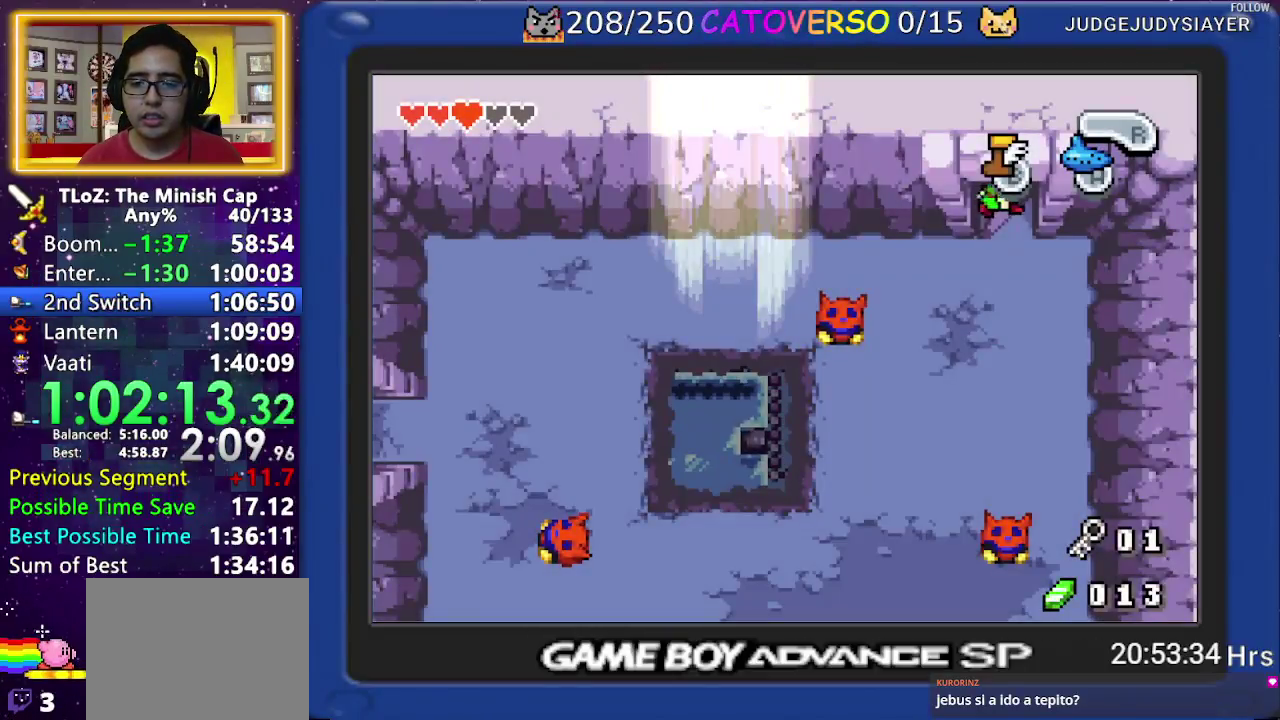
{"buttons": [], "events": []}
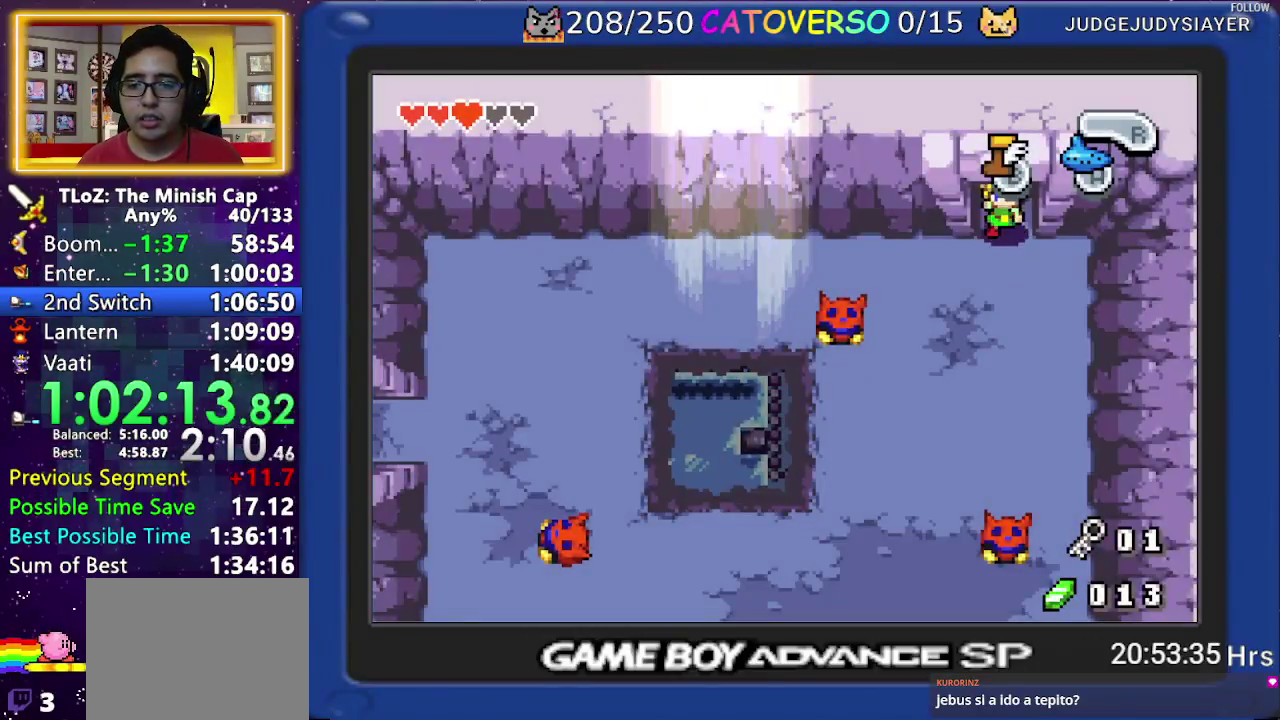
{"buttons": [], "events": []}
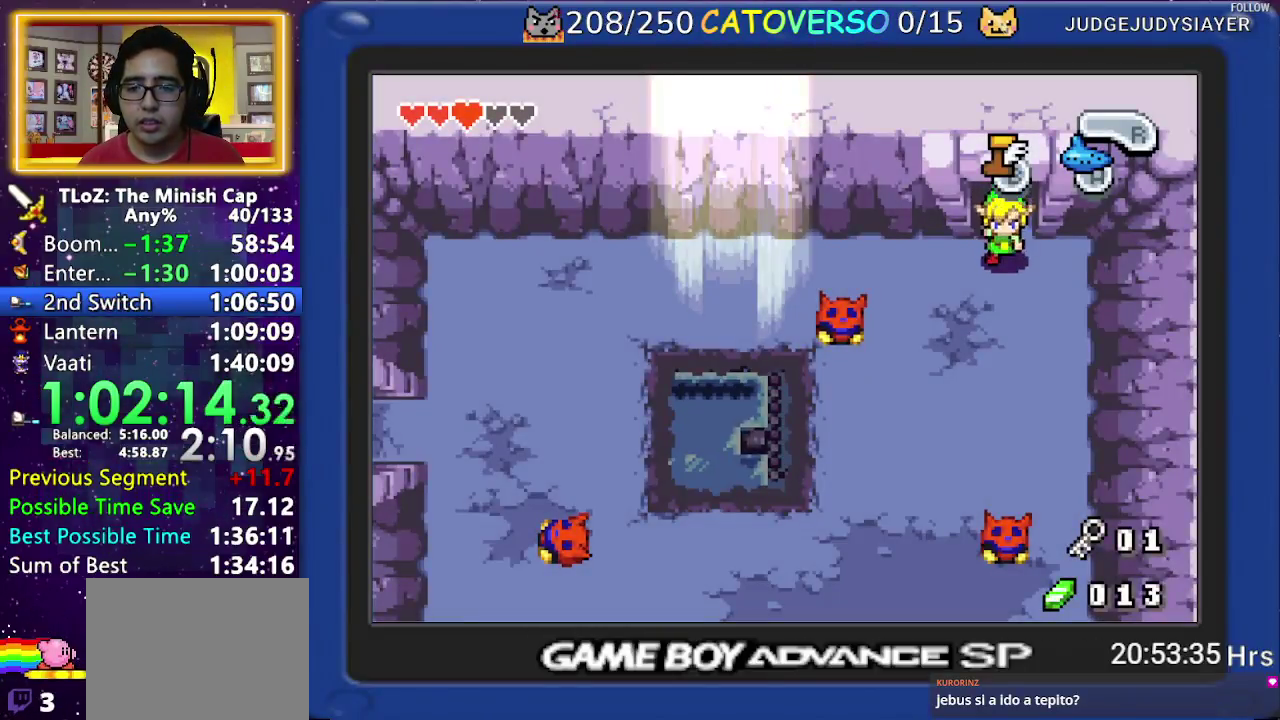
{"buttons": [], "events": [[383, "DPAD_UP", "down"], [417, "A", "down"], [467, "DPAD_UP", "up"], [500, "A", "up"]]}
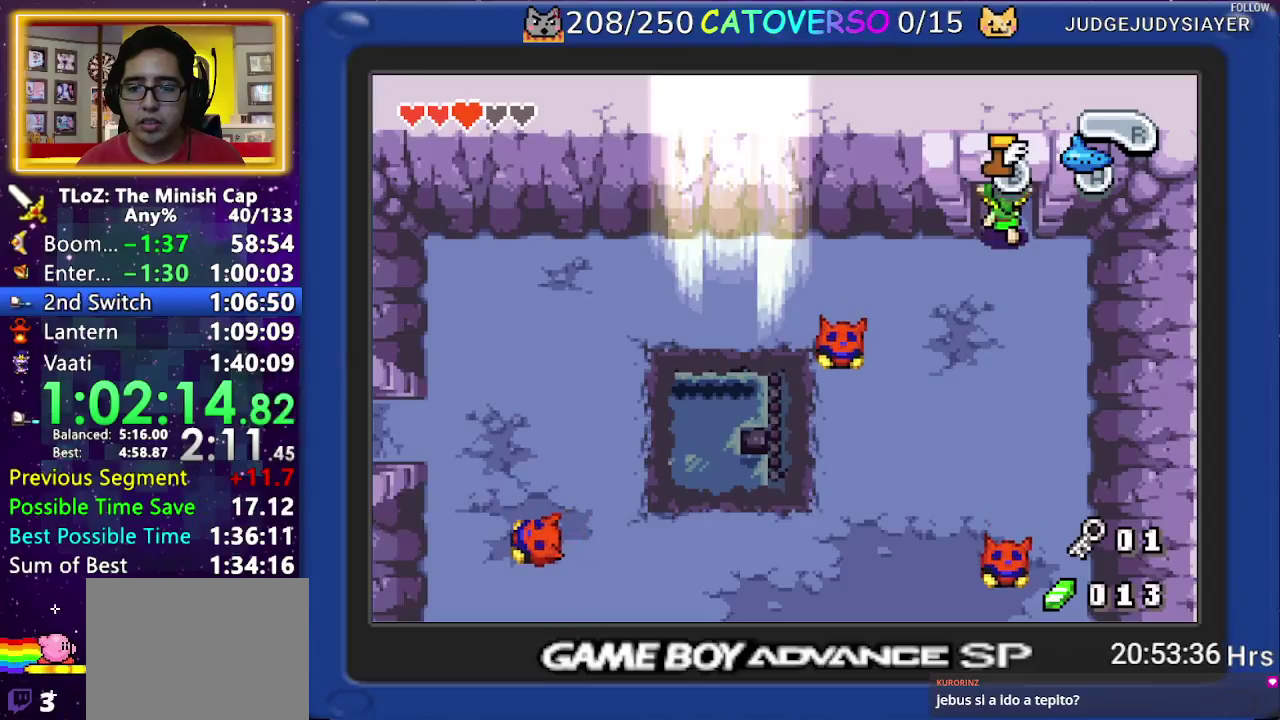
{"buttons": [], "events": [[17, "DPAD_DOWN", "down"], [400, "DPAD_DOWN", "up"]]}
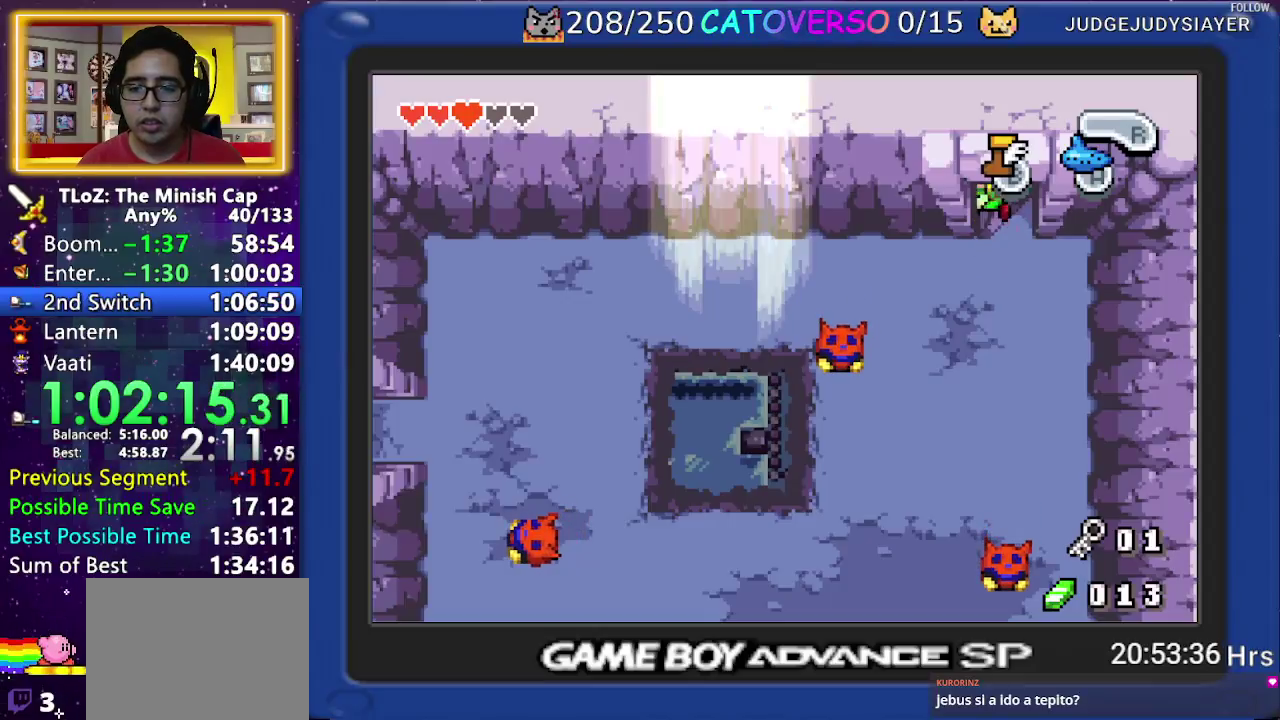
{"buttons": [], "events": []}
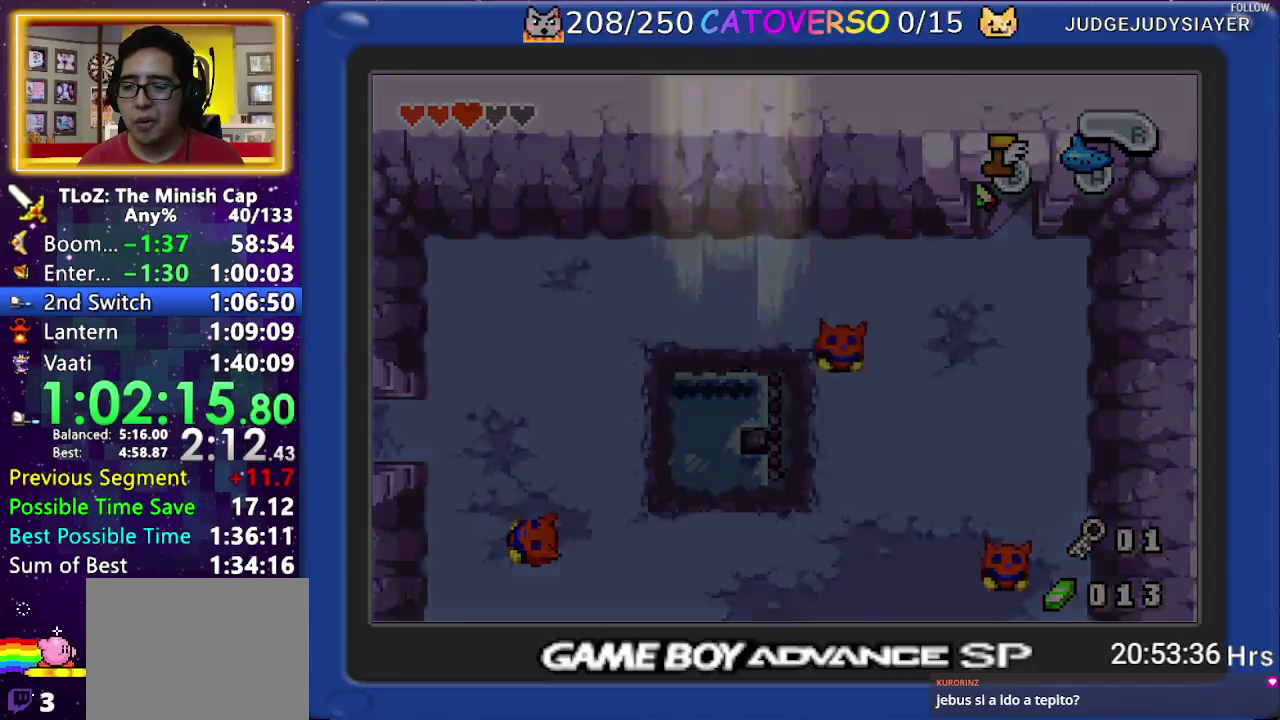
{"buttons": ["DPAD_UP"], "events": [[333, "DPAD_UP", "down"]]}
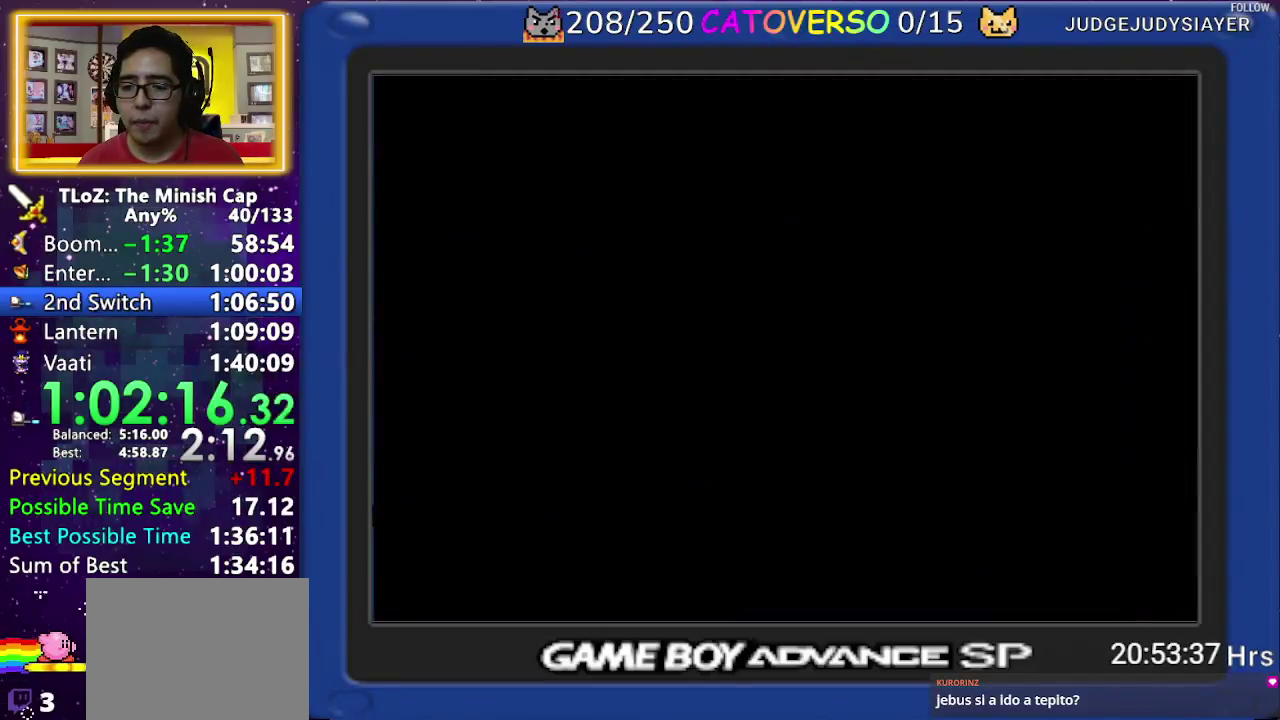
{"buttons": ["DPAD_UP"], "events": []}
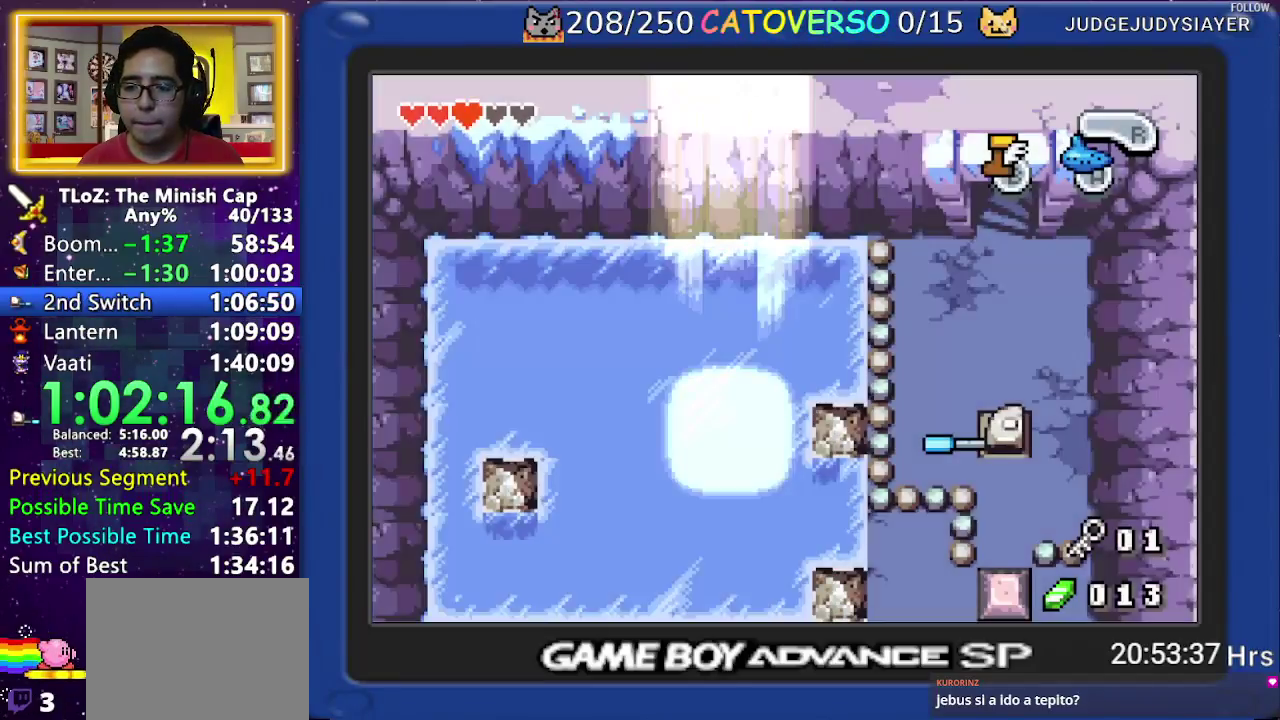
{"buttons": ["DPAD_UP"], "events": []}
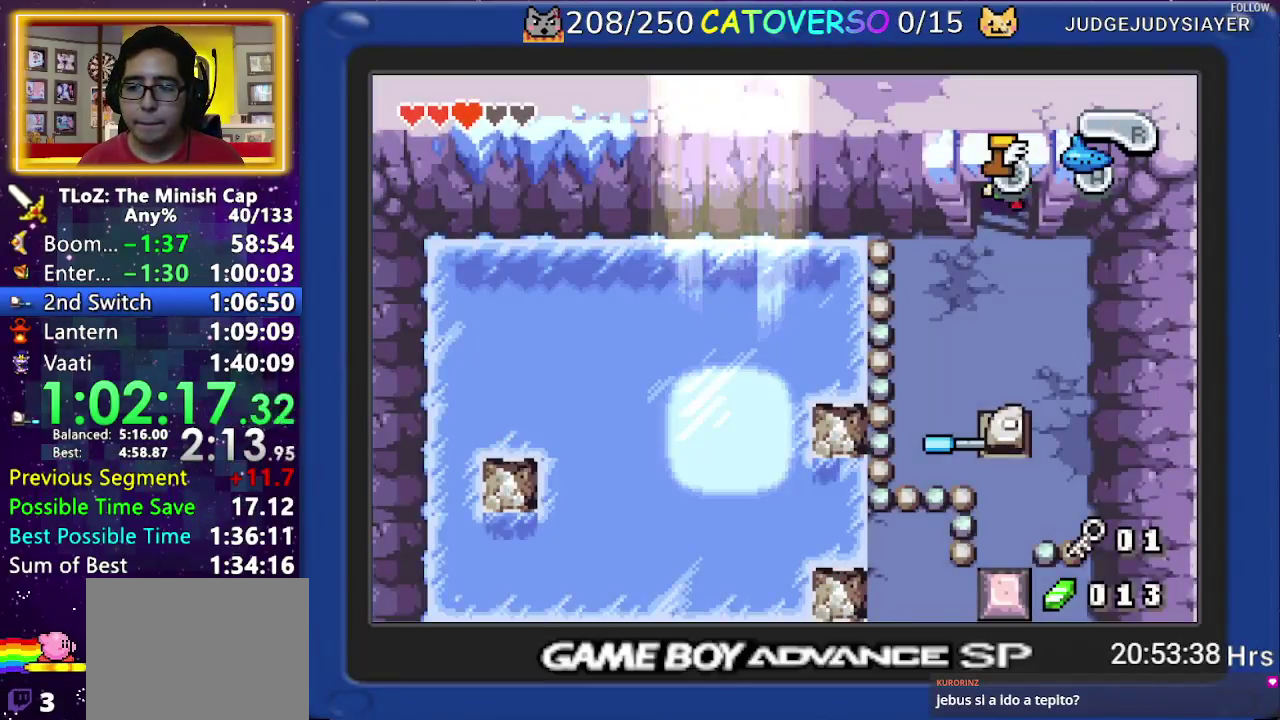
{"buttons": ["DPAD_UP"], "events": []}
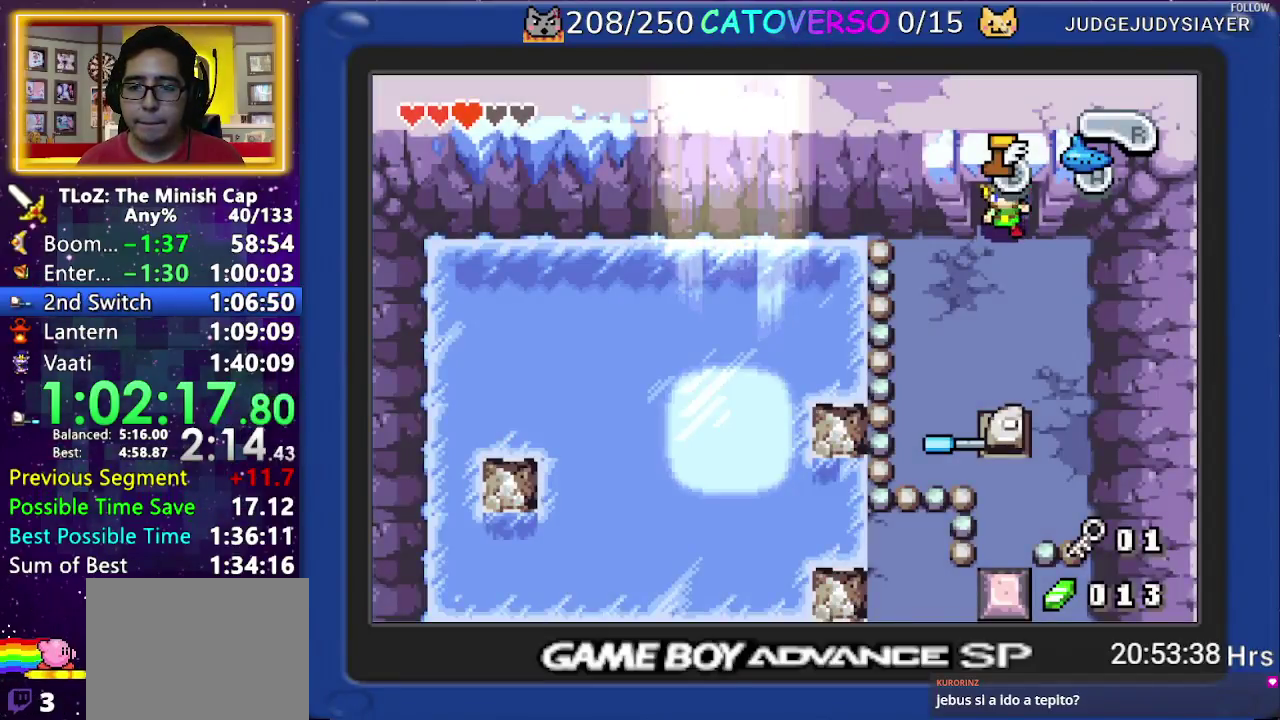
{"buttons": ["DPAD_UP"], "events": []}
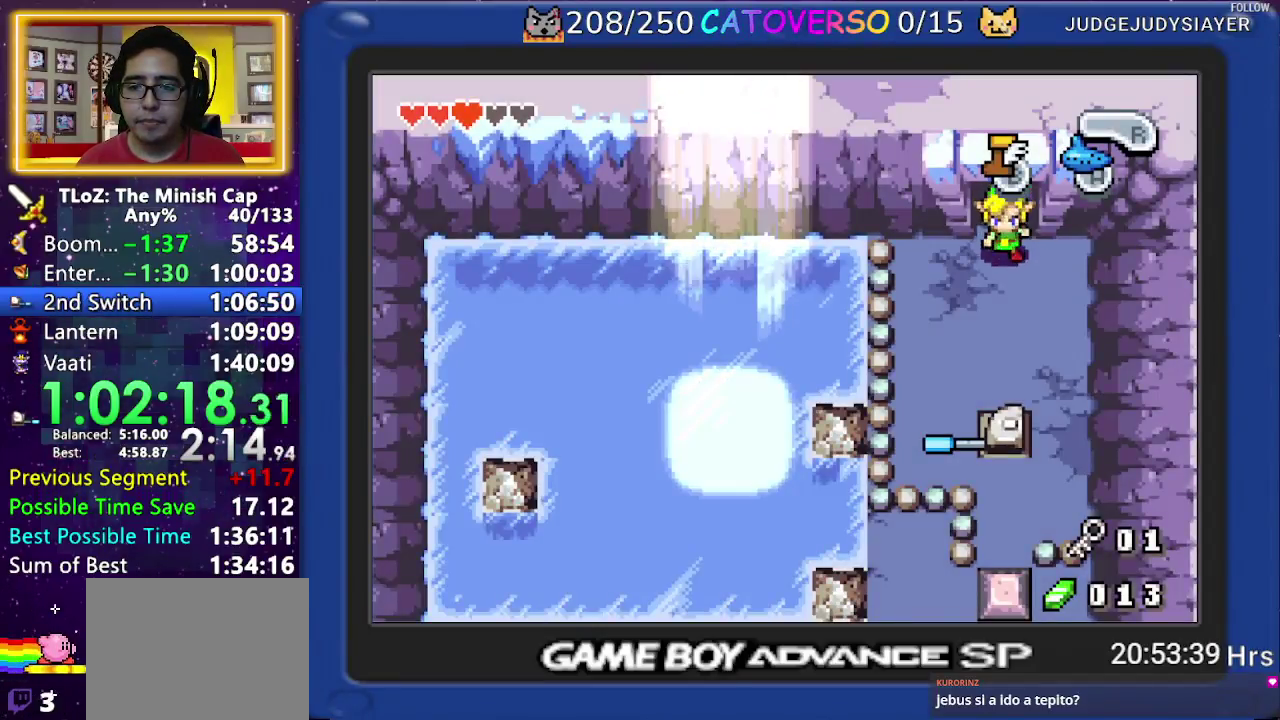
{"buttons": ["DPAD_UP"], "events": []}
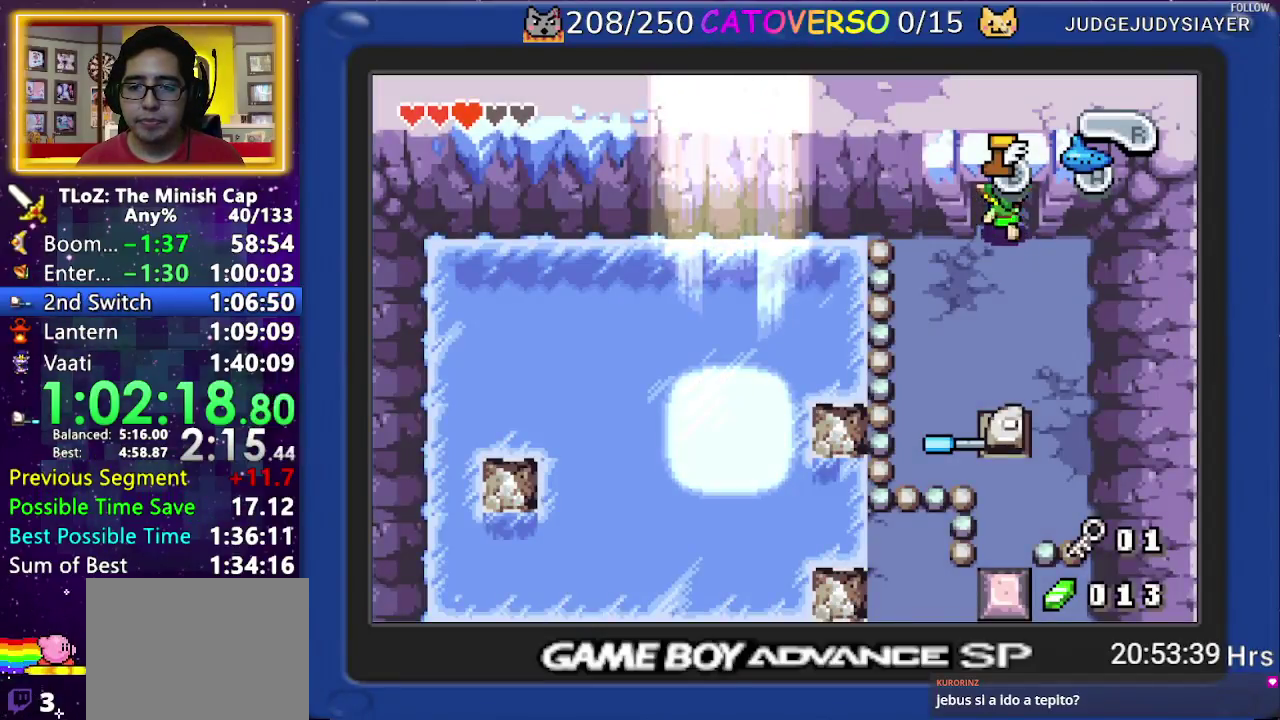
{"buttons": [], "events": [[233, "DPAD_UP", "up"]]}